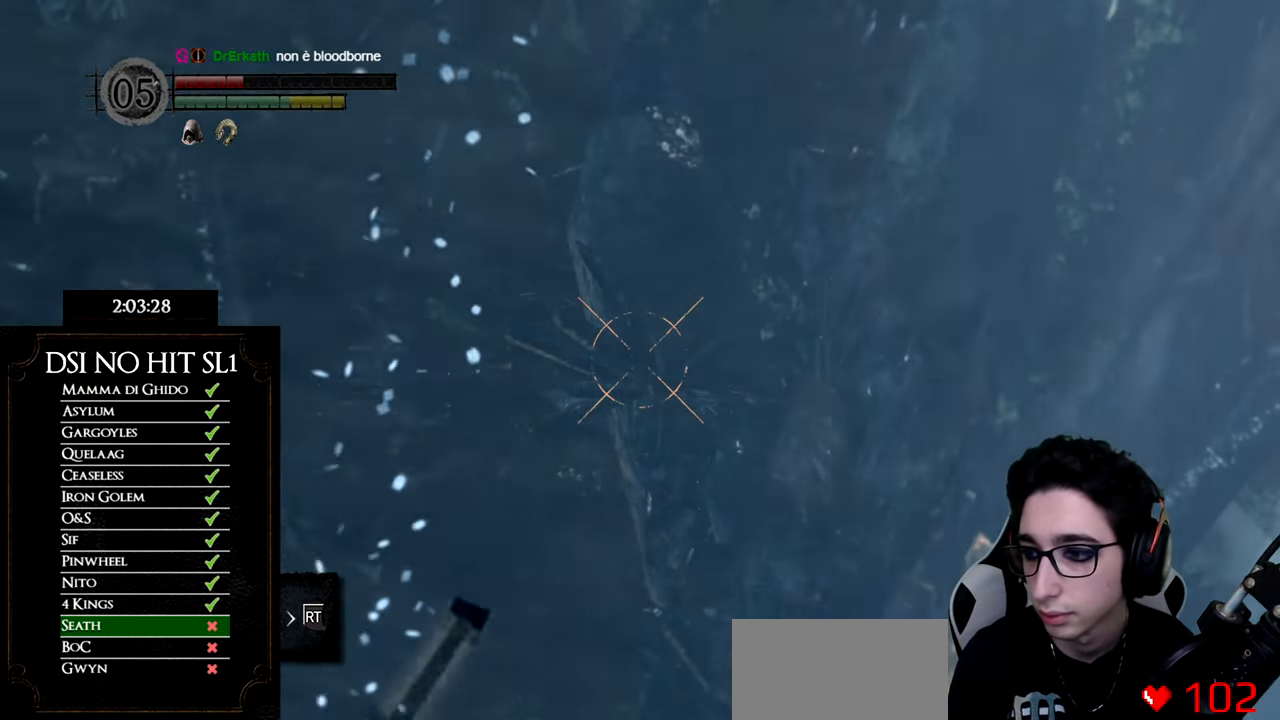
Gameplay with a controller (Xbox layout); each line is a JSON object with the inputs held at the frame after it. "events" lists button and stick changes between this image and that frame as [ms after this image, input, new state], when the widget could be followed in between. Not read: TOUCHPAD.
{"buttons": [], "left_stick": "center", "right_stick": "center", "events": [[67, "R1", "up"], [151, "R1", "down"], [251, "R1", "up"], [351, "R1", "down"], [468, "R1", "up"]]}
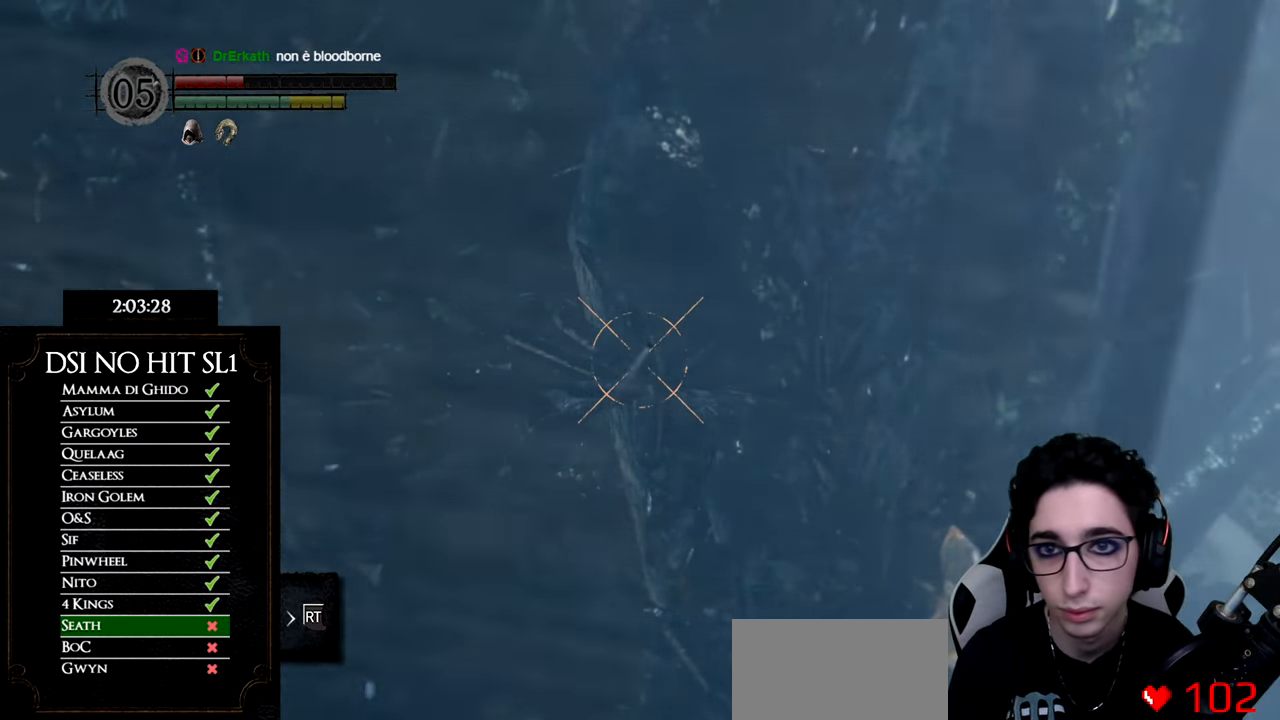
{"buttons": ["R1"], "left_stick": "center", "right_stick": "center", "events": [[67, "R1", "down"], [167, "R1", "up"], [267, "R1", "down"], [284, "right_stick", "up-left"], [384, "R1", "up"], [400, "right_stick", "center"], [467, "R1", "down"]]}
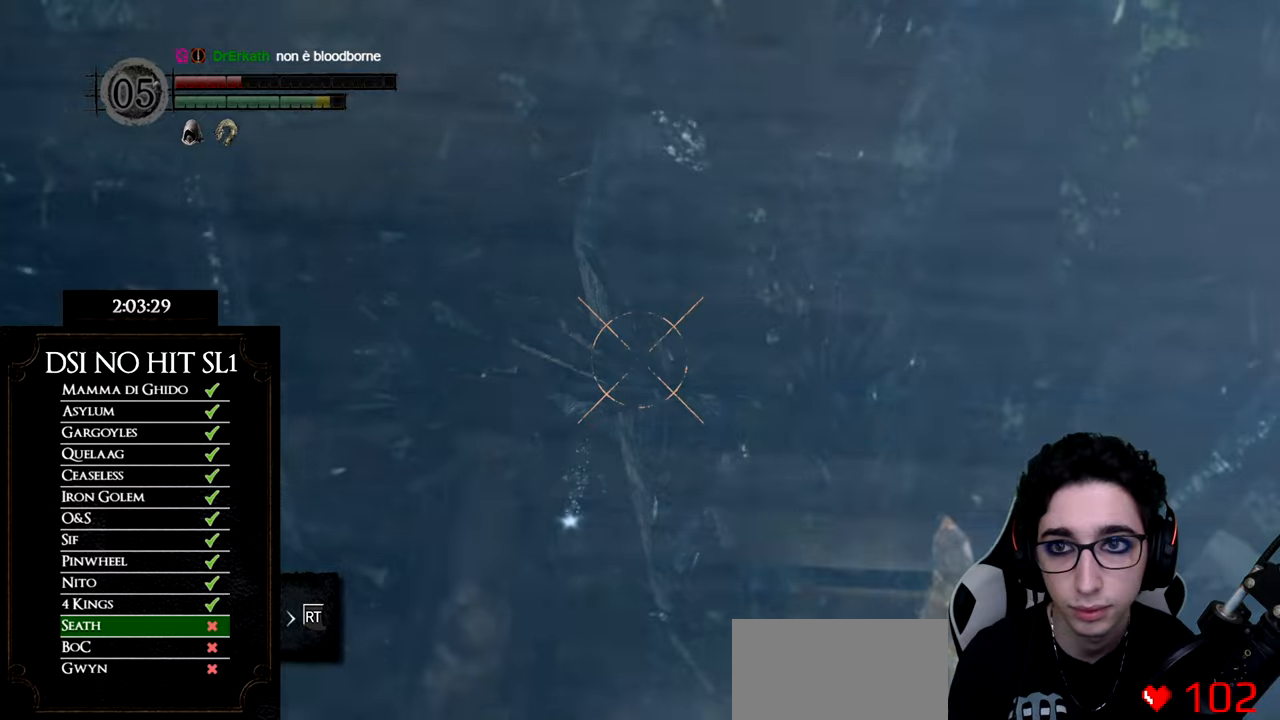
{"buttons": [], "left_stick": "center", "right_stick": "center", "events": [[83, "R1", "up"], [167, "R1", "down"], [267, "R1", "up"], [367, "R1", "down"], [484, "R1", "up"]]}
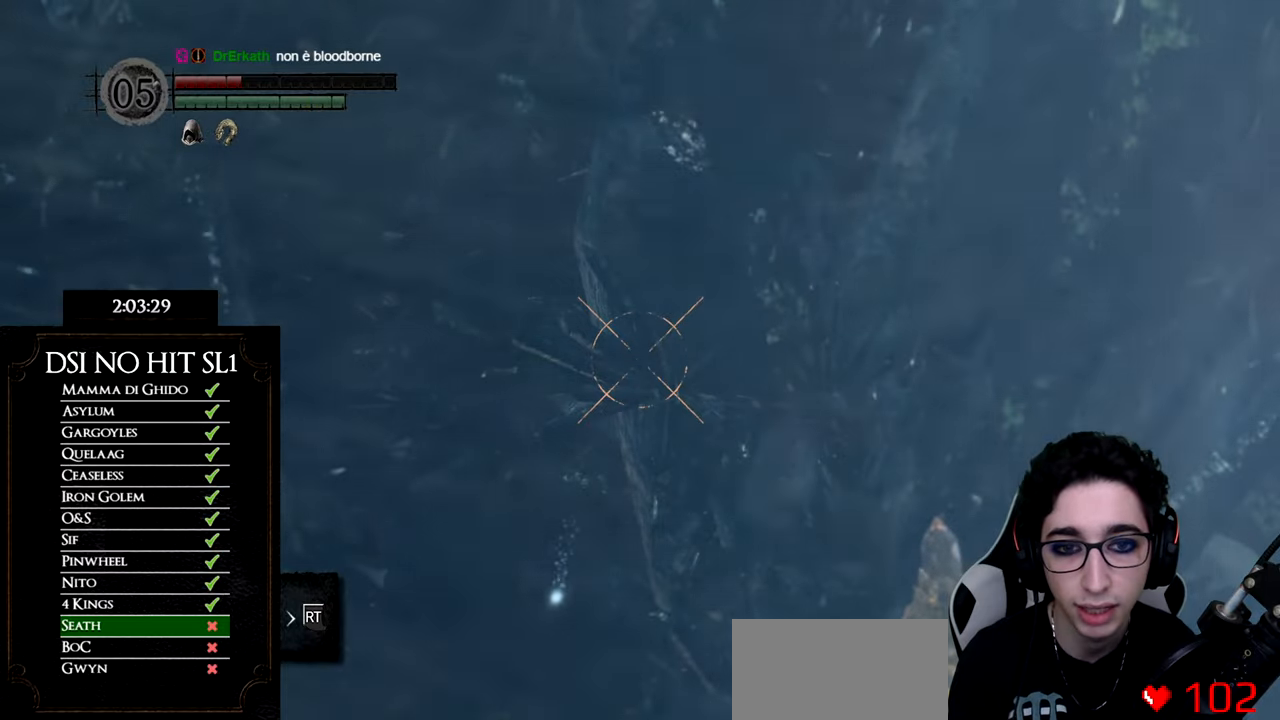
{"buttons": ["R1"], "left_stick": "center", "right_stick": "center", "events": [[67, "R1", "down"], [167, "R1", "up"], [267, "R1", "down"], [384, "R1", "up"], [484, "R1", "down"]]}
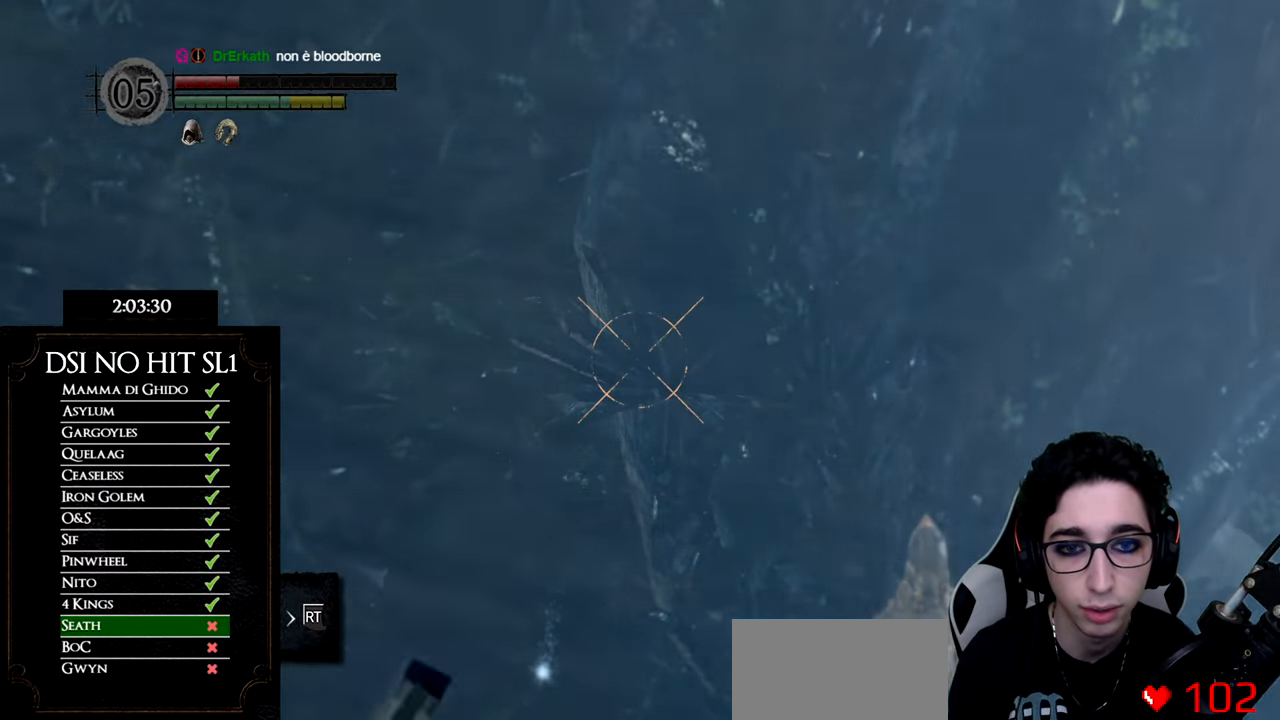
{"buttons": ["R1"], "left_stick": "center", "right_stick": "center", "events": [[100, "R1", "up"], [200, "R1", "down"], [300, "R1", "up"], [417, "R1", "down"]]}
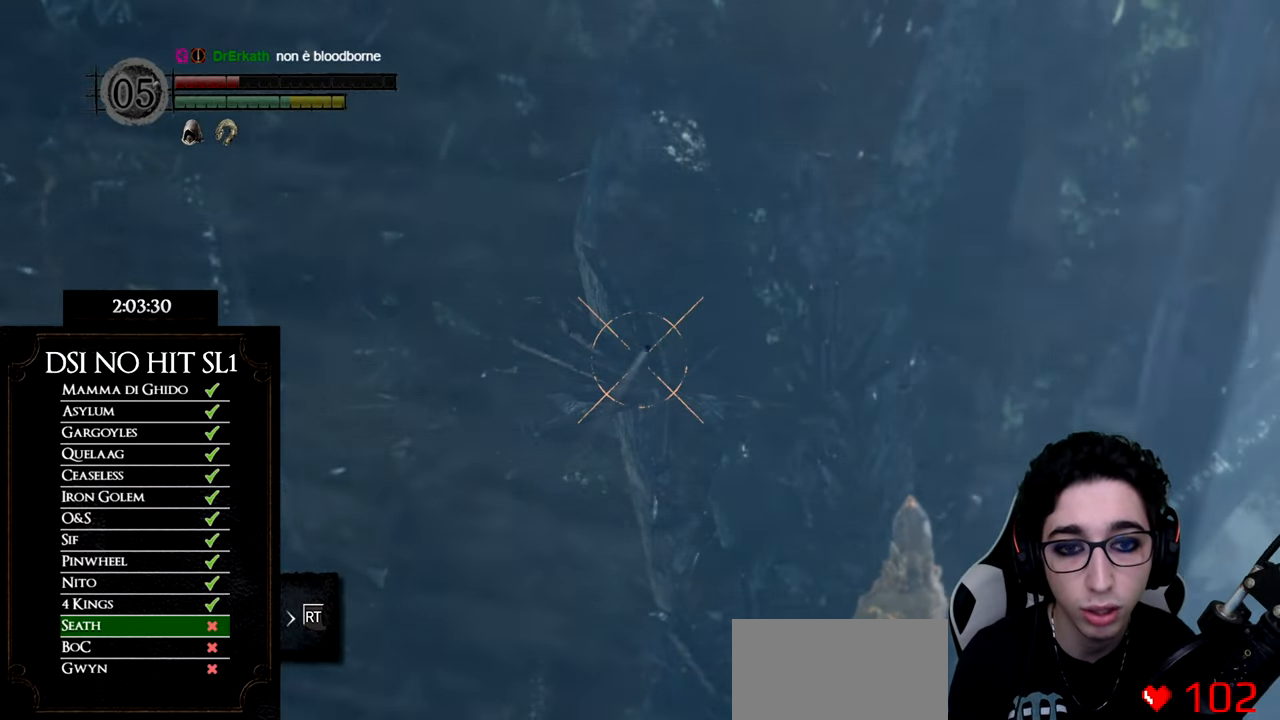
{"buttons": [], "left_stick": "center", "right_stick": "center", "events": [[33, "R1", "up"], [150, "R1", "down"], [266, "R1", "up"], [350, "R1", "down"], [450, "R1", "up"]]}
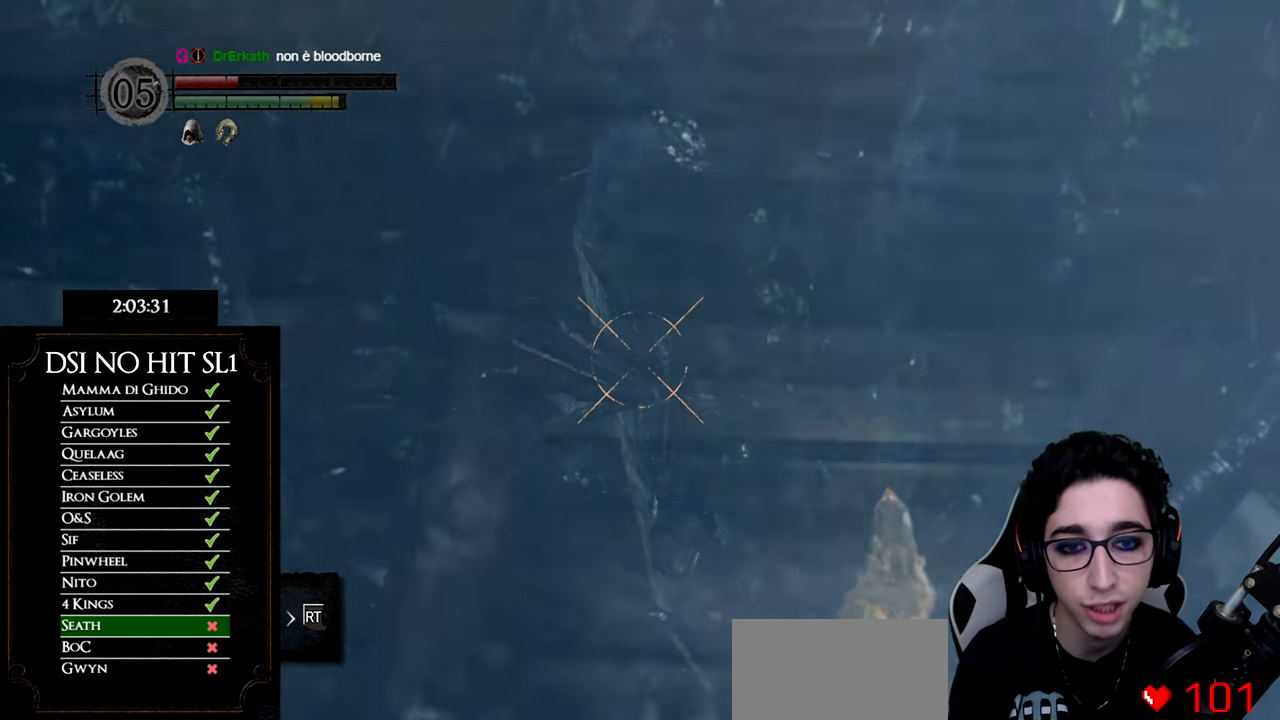
{"buttons": ["R1"], "left_stick": "center", "right_stick": "center", "events": [[50, "R1", "down"], [150, "R1", "up"], [267, "R1", "down"], [350, "R1", "up"], [434, "R1", "down"]]}
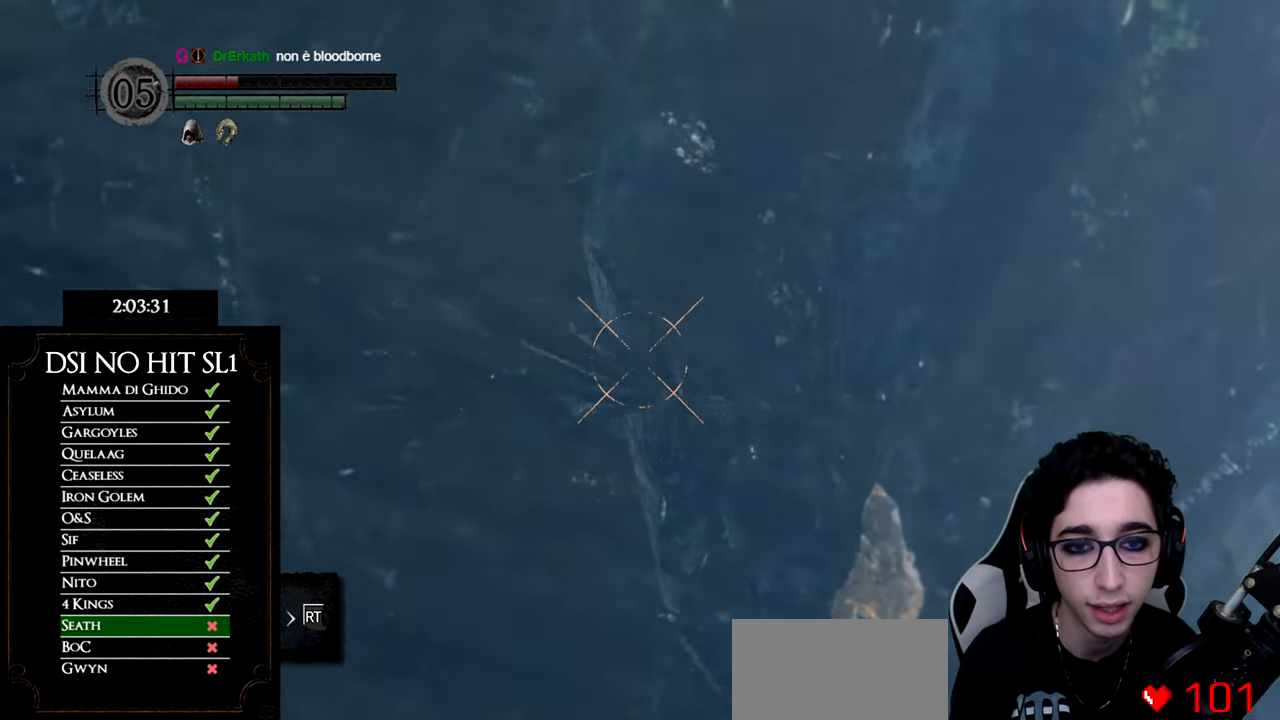
{"buttons": [], "left_stick": "center", "right_stick": "center", "events": [[33, "R1", "up"], [50, "right_stick", "left"], [116, "R1", "down"], [116, "right_stick", "center"], [233, "R1", "up"], [333, "R1", "down"], [450, "R1", "up"]]}
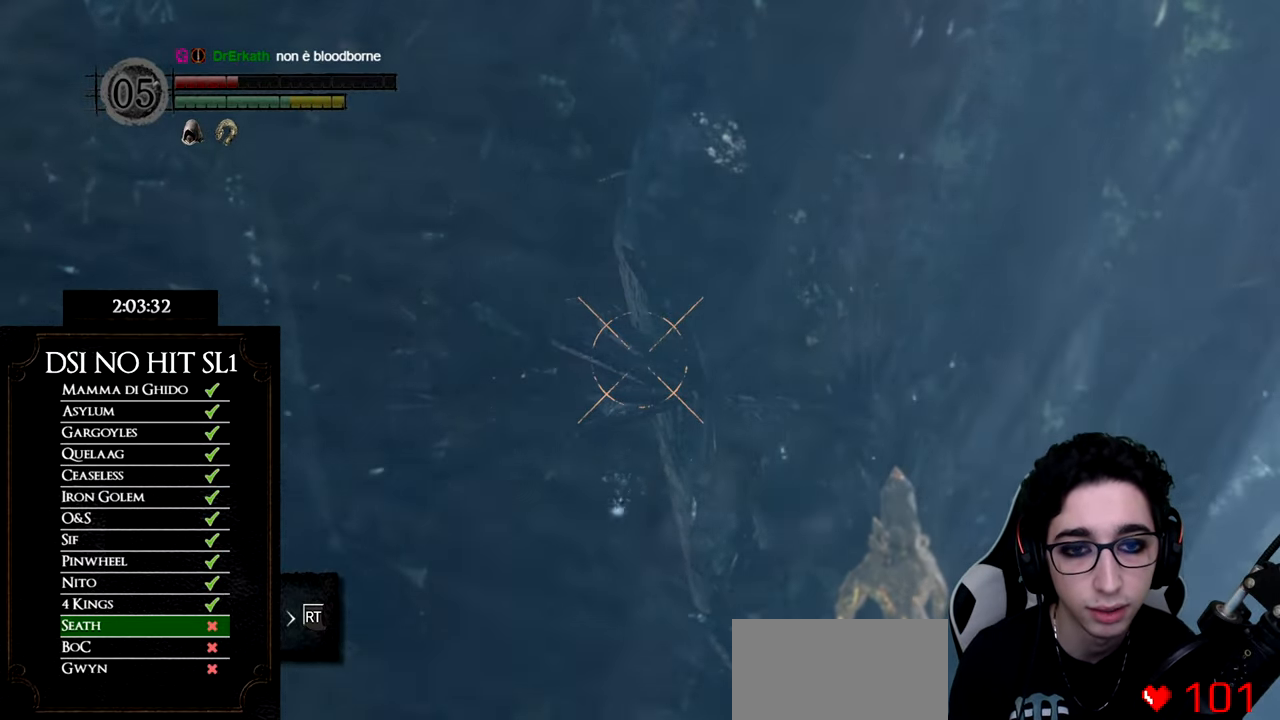
{"buttons": ["R1"], "left_stick": "center", "right_stick": "center", "events": [[17, "R1", "down"], [133, "R1", "up"], [217, "R1", "down"], [334, "R1", "up"], [450, "R1", "down"]]}
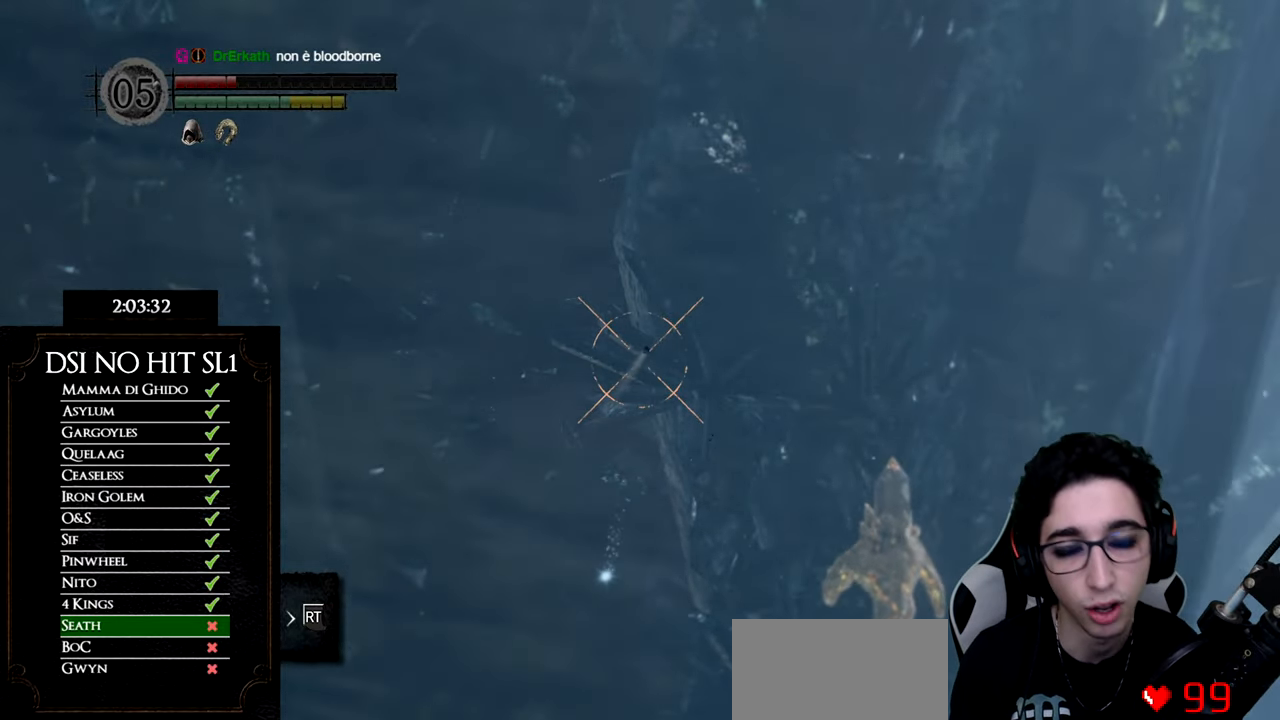
{"buttons": [], "left_stick": "center", "right_stick": "center", "events": [[66, "R1", "up"], [166, "R1", "down"], [283, "R1", "up"], [383, "R1", "down"], [483, "R1", "up"]]}
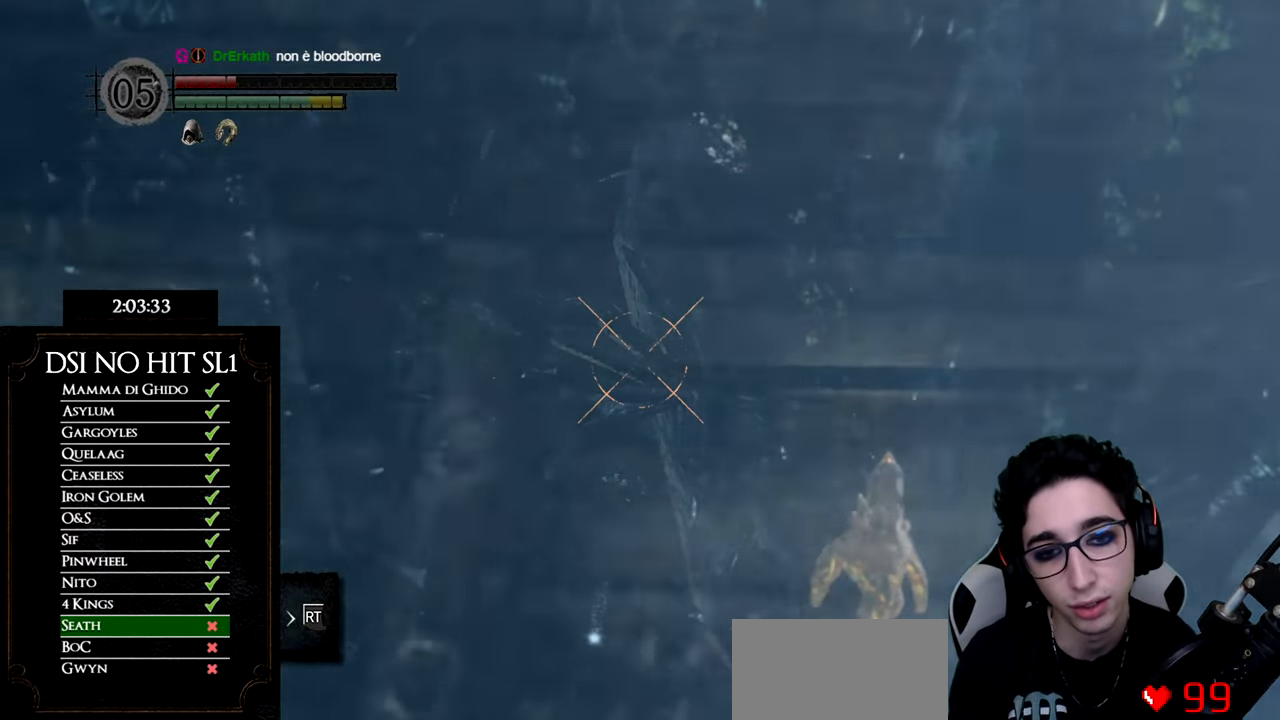
{"buttons": [], "left_stick": "center", "right_stick": "center", "events": [[100, "R1", "down"], [217, "R1", "up"], [300, "R1", "down"], [417, "R1", "up"]]}
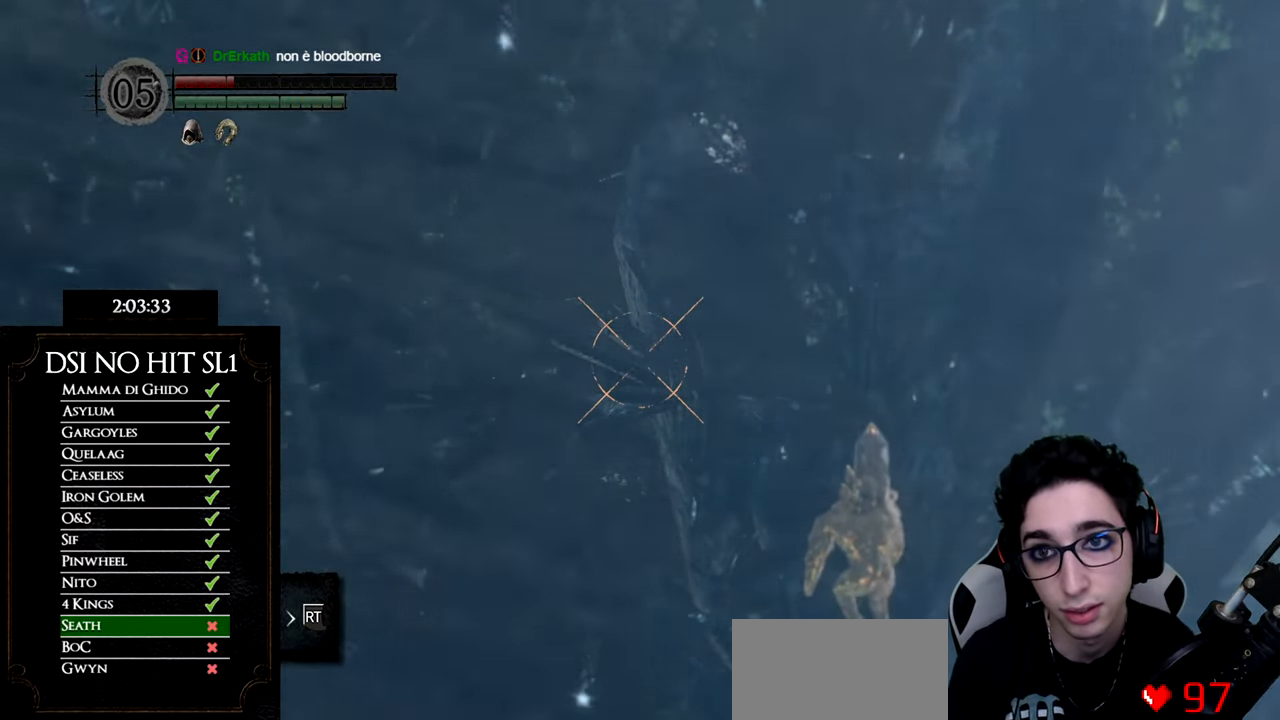
{"buttons": ["R1"], "left_stick": "center", "right_stick": "center", "events": [[33, "R1", "down"], [133, "R1", "up"], [233, "R1", "down"], [316, "R1", "up"], [417, "R1", "down"]]}
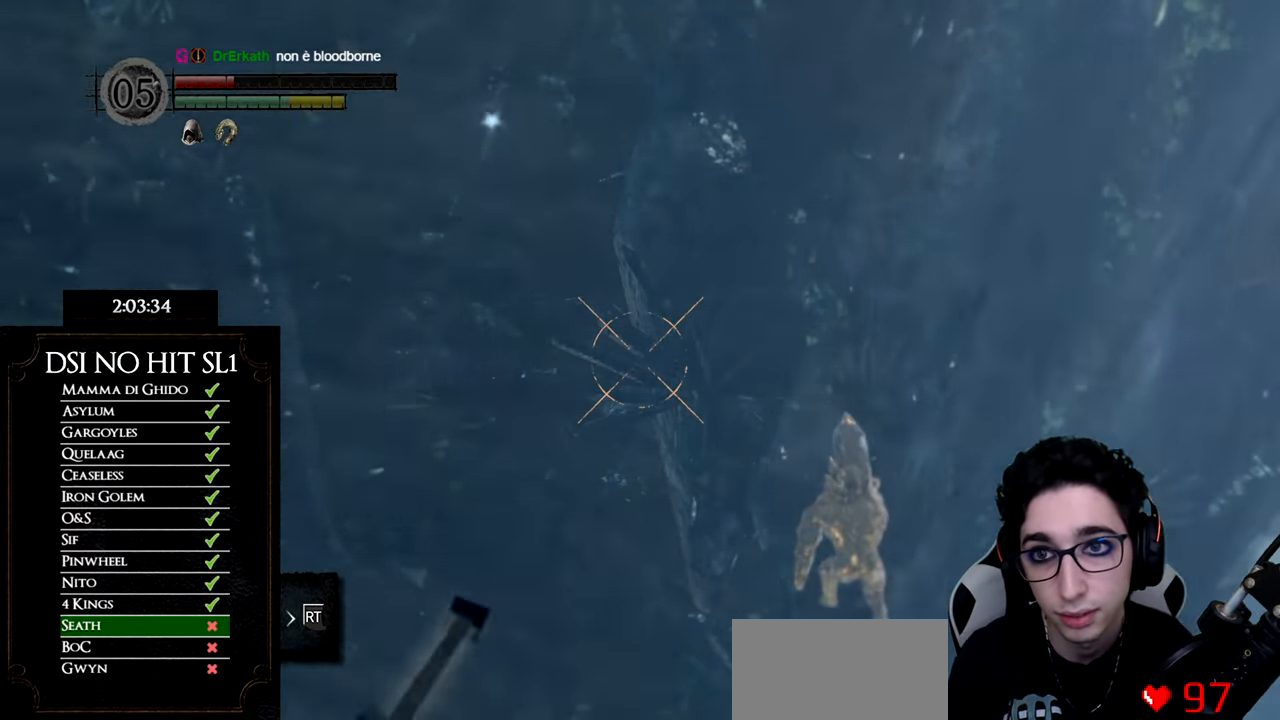
{"buttons": [], "left_stick": "center", "right_stick": "center", "events": [[17, "R1", "up"], [134, "R1", "down"], [234, "R1", "up"], [367, "R1", "down"], [467, "R1", "up"]]}
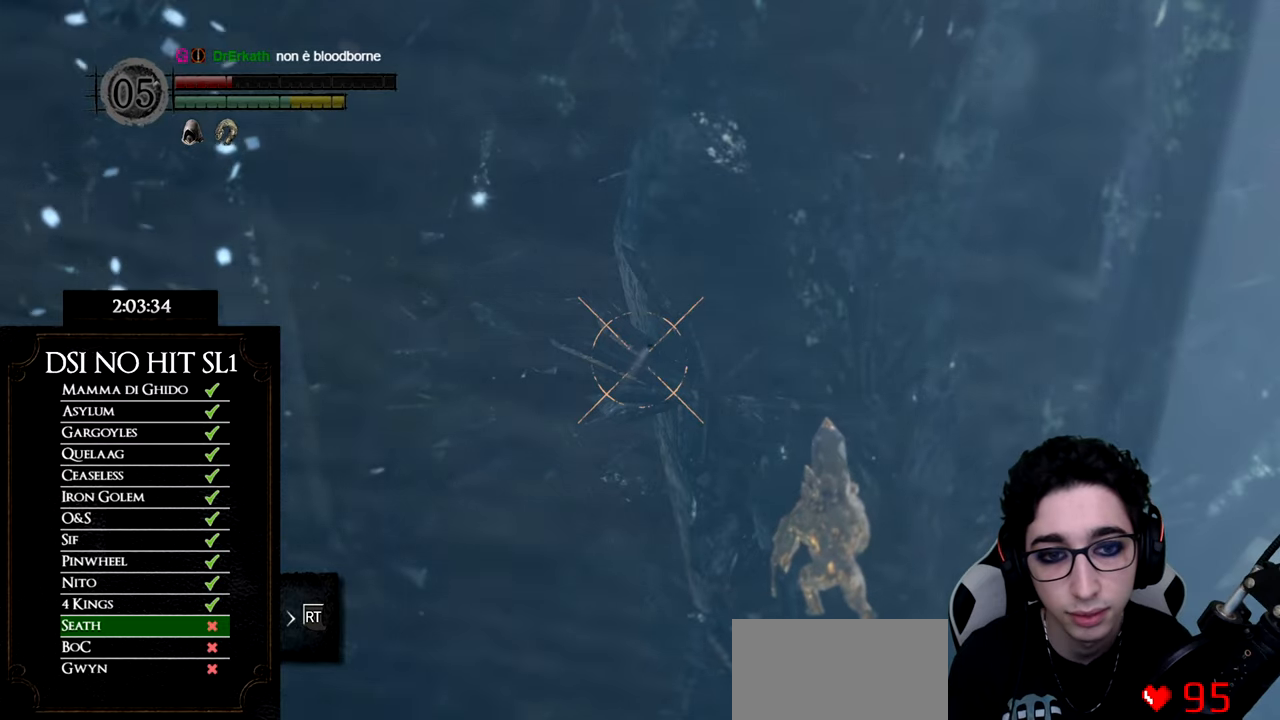
{"buttons": ["R1"], "left_stick": "center", "right_stick": "center", "events": [[67, "R1", "down"], [183, "R1", "up"], [283, "R1", "down"], [383, "R1", "up"], [484, "R1", "down"]]}
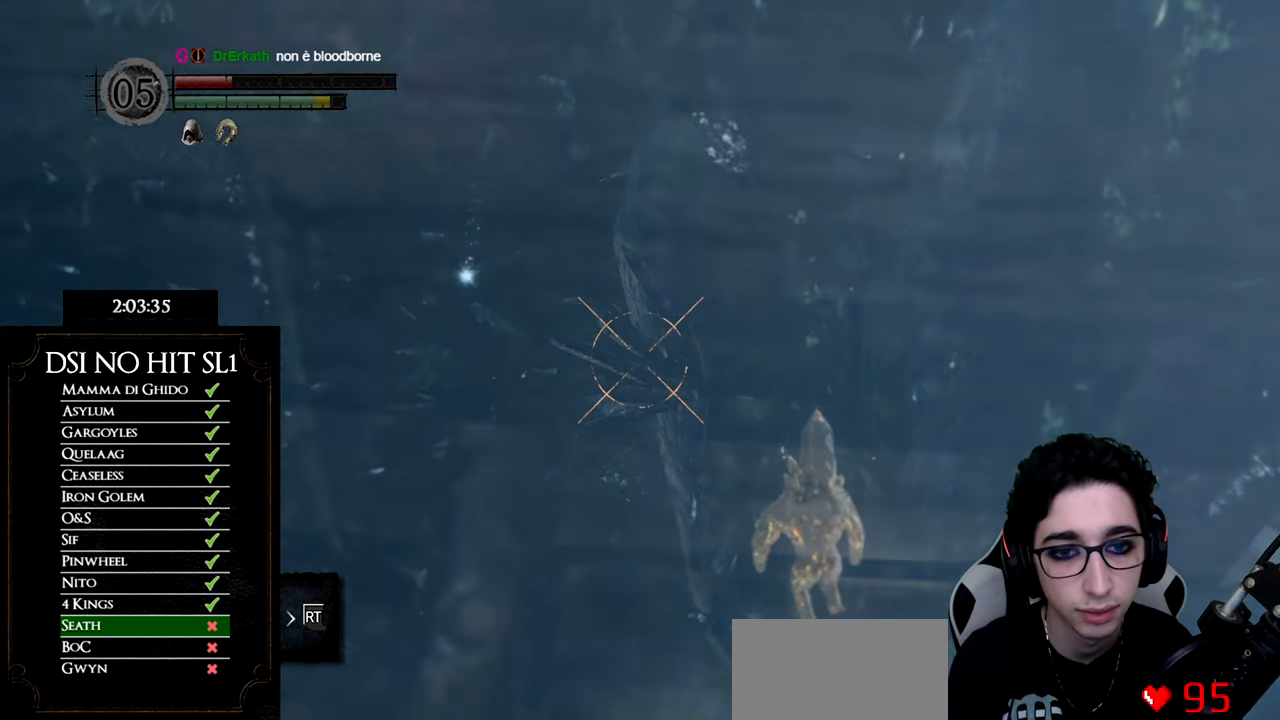
{"buttons": [], "left_stick": "center", "right_stick": "center", "events": [[67, "R1", "up"]]}
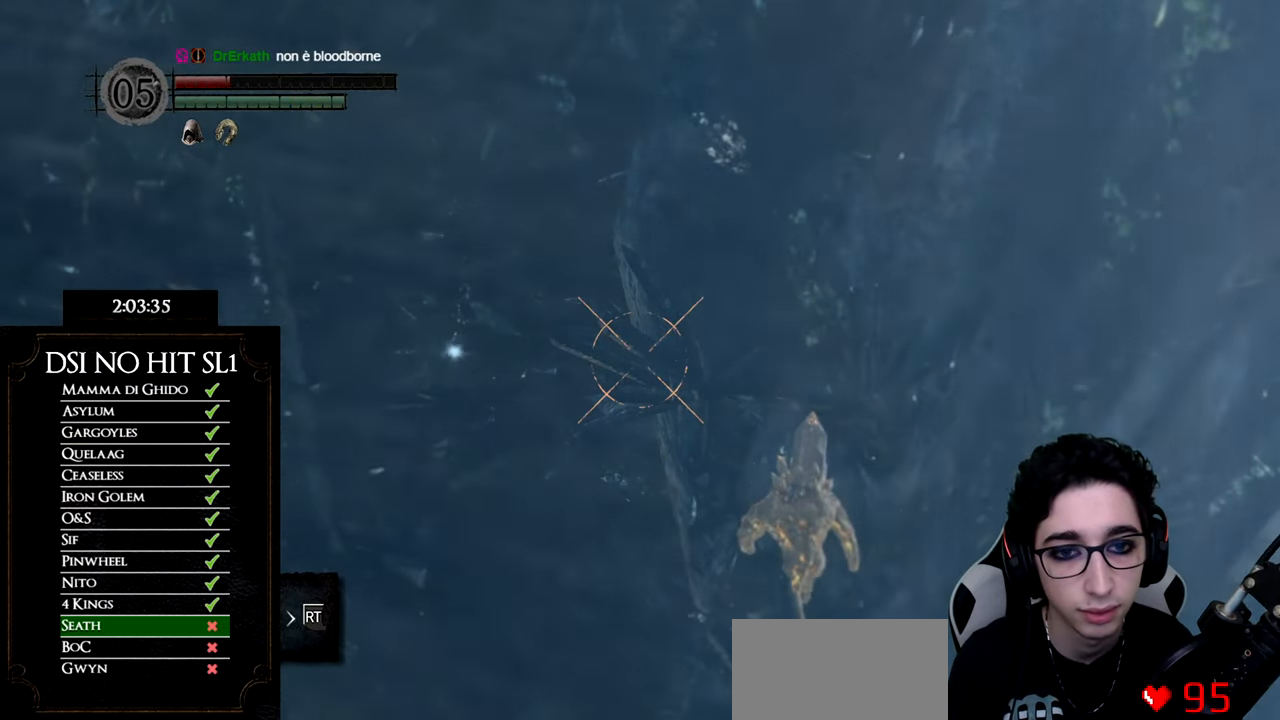
{"buttons": [], "left_stick": "center", "right_stick": "center", "events": []}
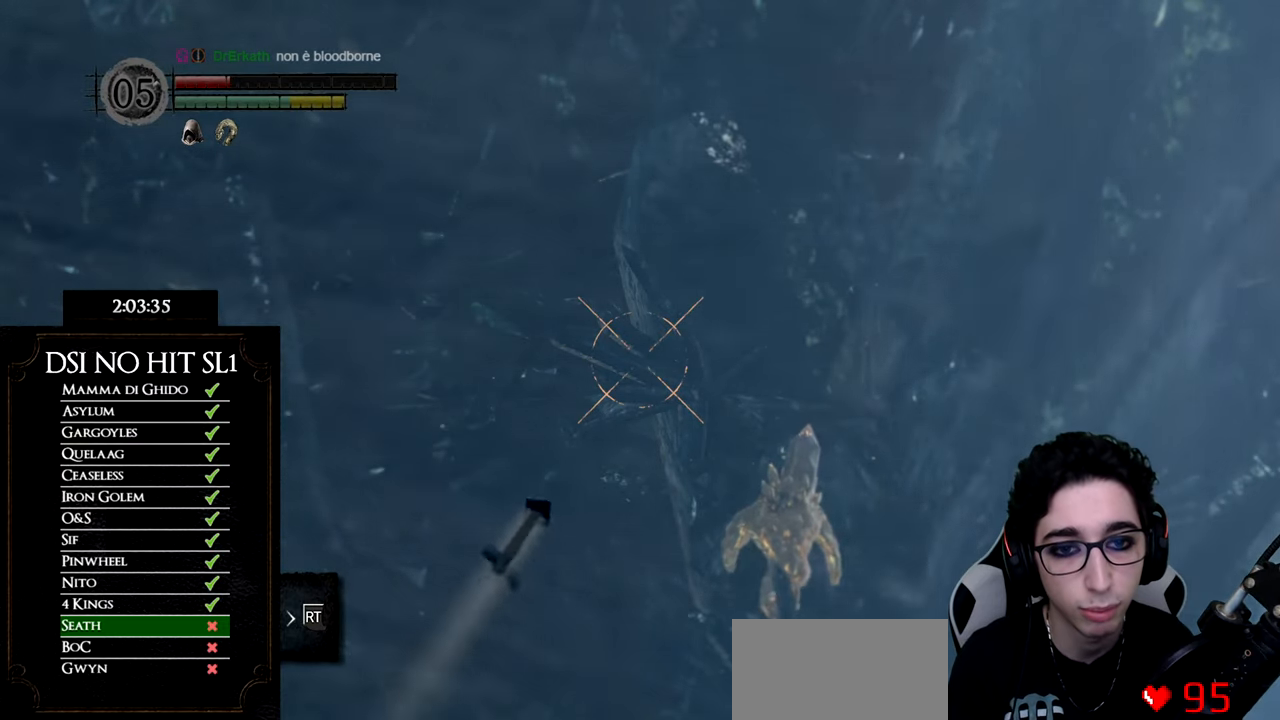
{"buttons": [], "left_stick": "center", "right_stick": "center", "events": []}
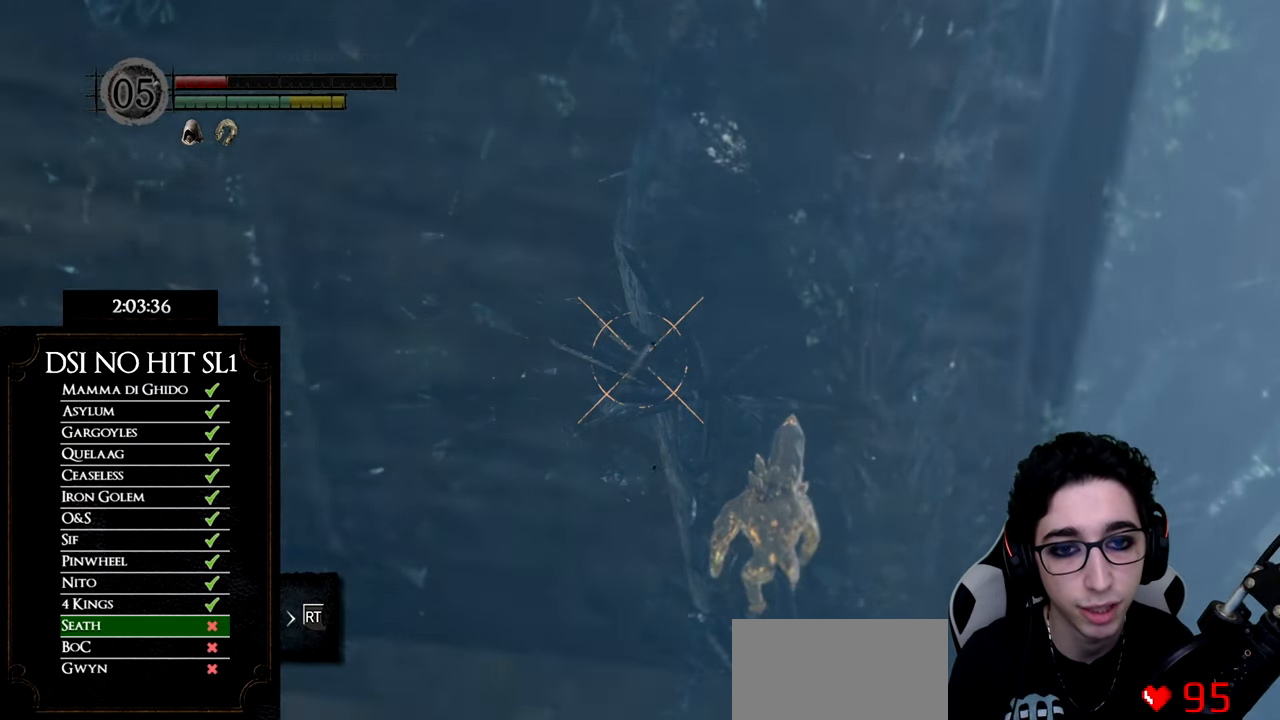
{"buttons": [], "left_stick": "center", "right_stick": "down", "events": [[467, "right_stick", "down"]]}
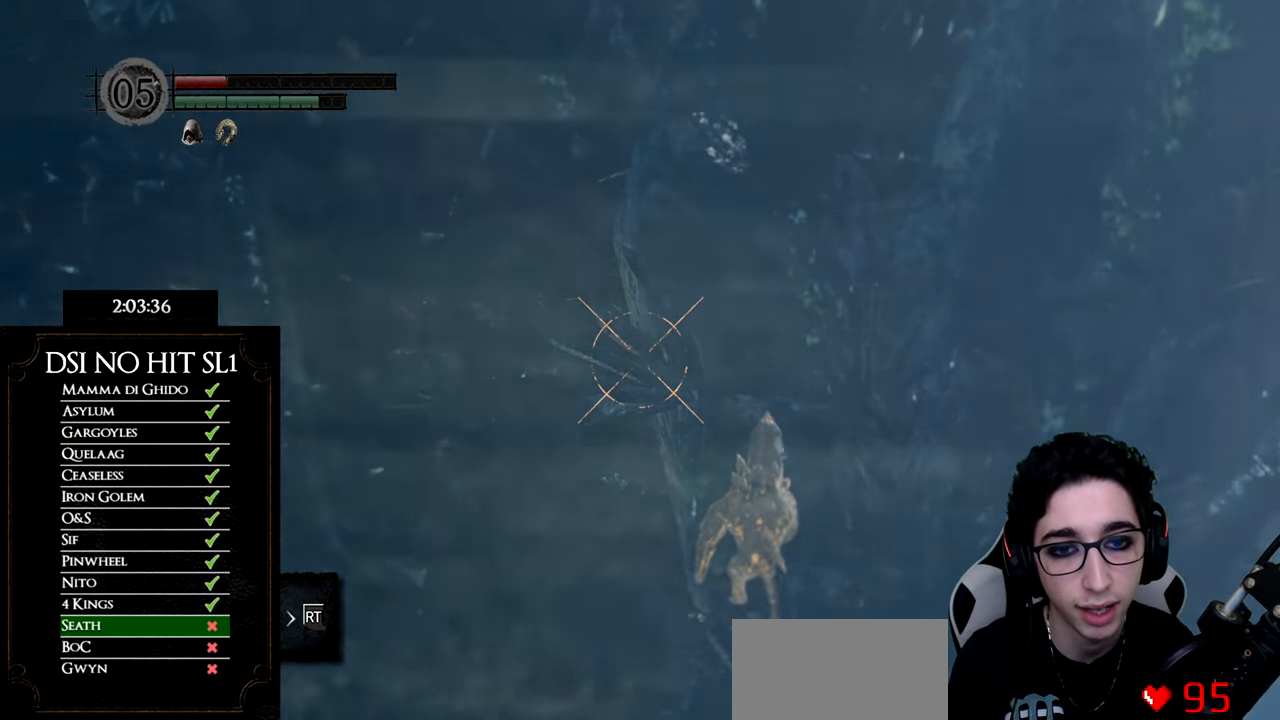
{"buttons": ["L1"], "left_stick": "center", "right_stick": "center", "events": [[84, "right_stick", "center"], [434, "L1", "down"]]}
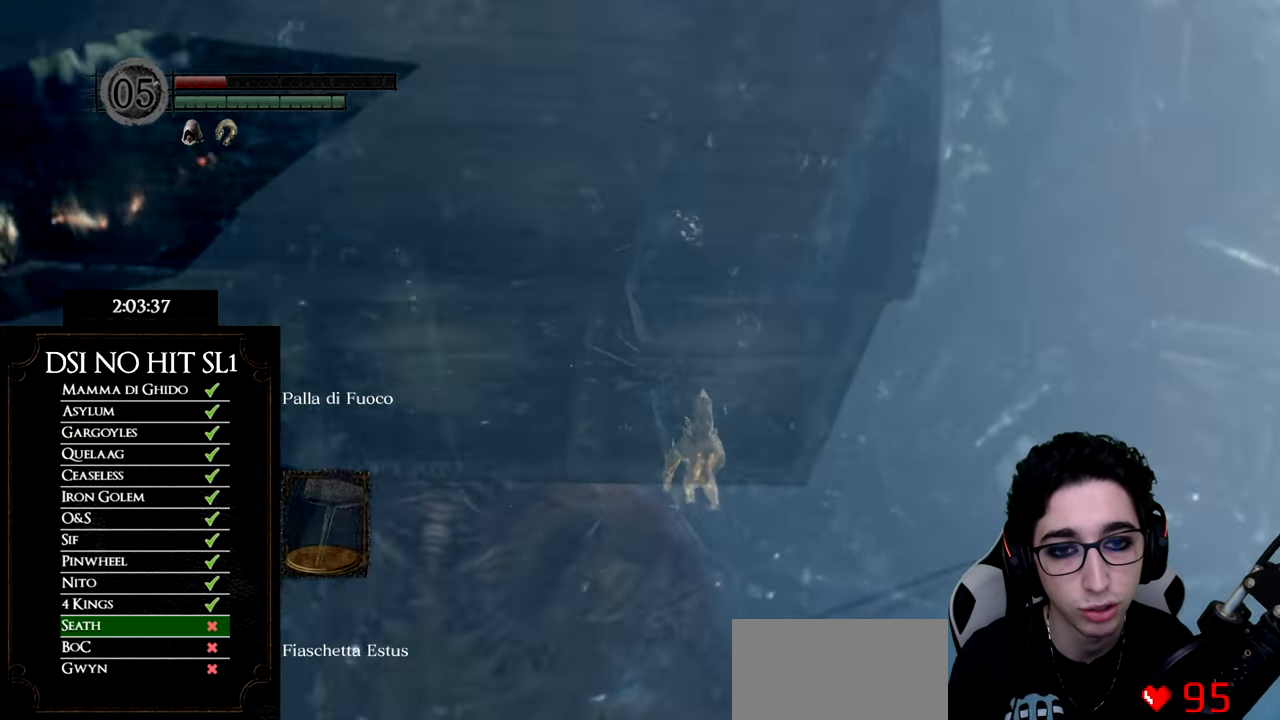
{"buttons": ["DPAD_LEFT"], "left_stick": "center", "right_stick": "center", "events": [[83, "L1", "up"], [100, "right_stick", "down"], [233, "right_stick", "center"], [434, "DPAD_LEFT", "down"]]}
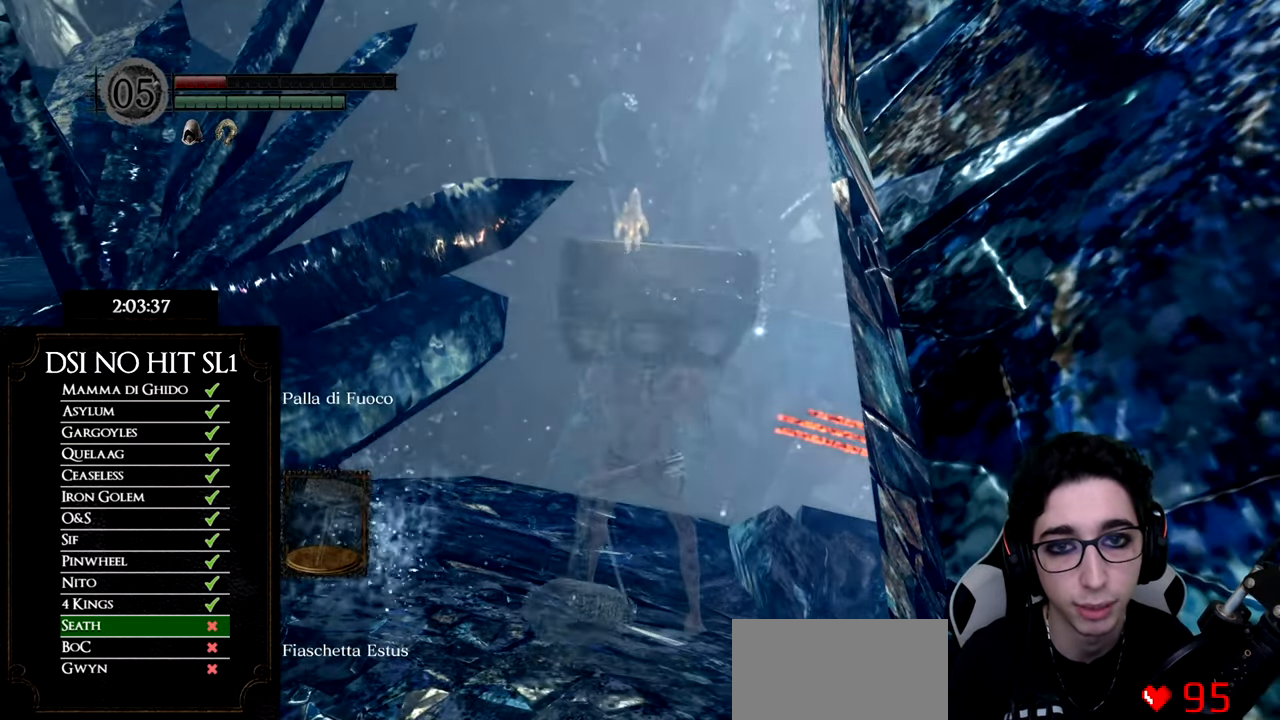
{"buttons": ["START"], "left_stick": "center", "right_stick": "center", "events": [[67, "DPAD_LEFT", "up"], [351, "START", "down"]]}
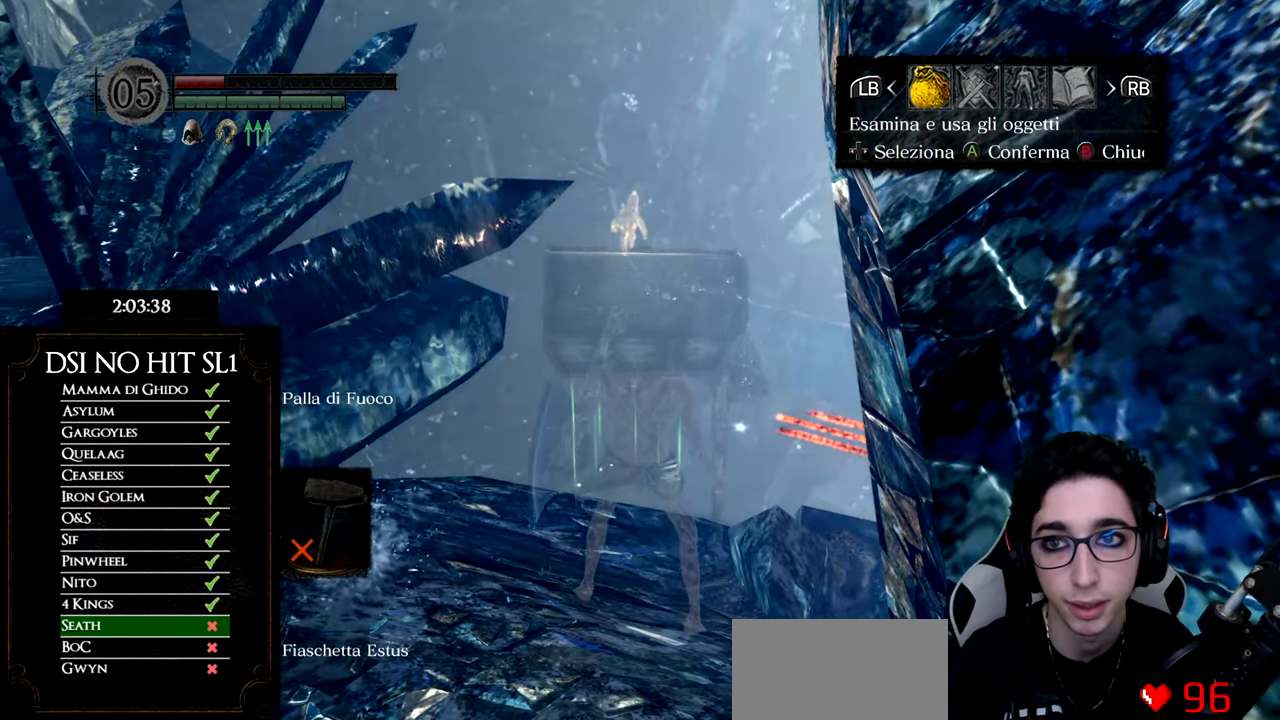
{"buttons": ["DPAD_RIGHT"], "left_stick": "center", "right_stick": "center", "events": [[33, "START", "up"], [417, "DPAD_RIGHT", "down"]]}
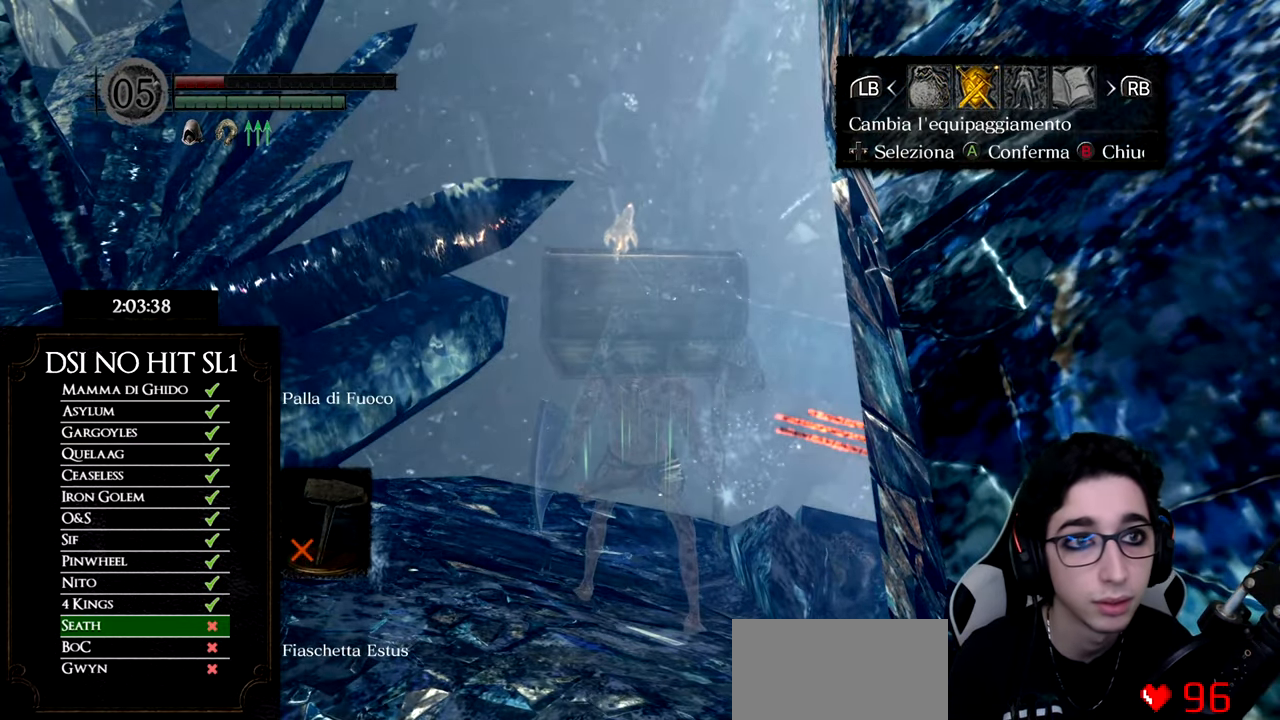
{"buttons": ["A"], "left_stick": "center", "right_stick": "center", "events": [[17, "DPAD_RIGHT", "up"], [501, "A", "down"]]}
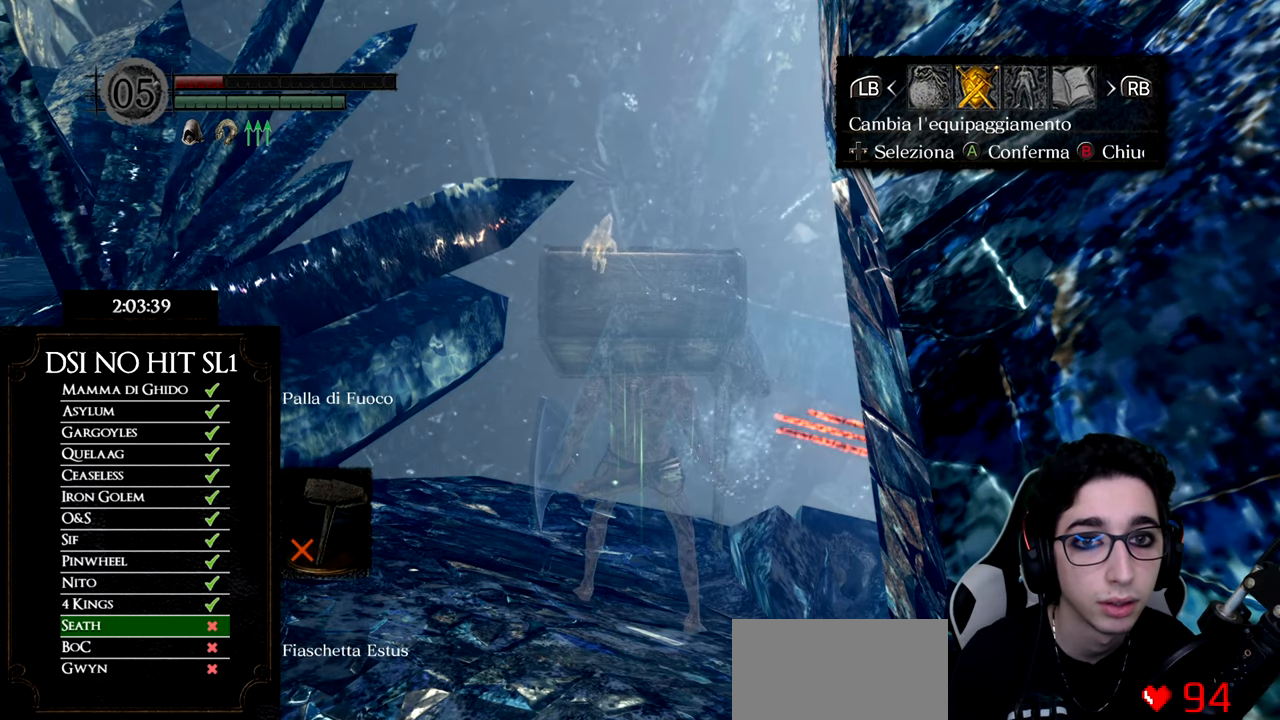
{"buttons": [], "left_stick": "center", "right_stick": "center", "events": [[134, "A", "up"], [200, "DPAD_UP", "down"], [300, "DPAD_UP", "up"]]}
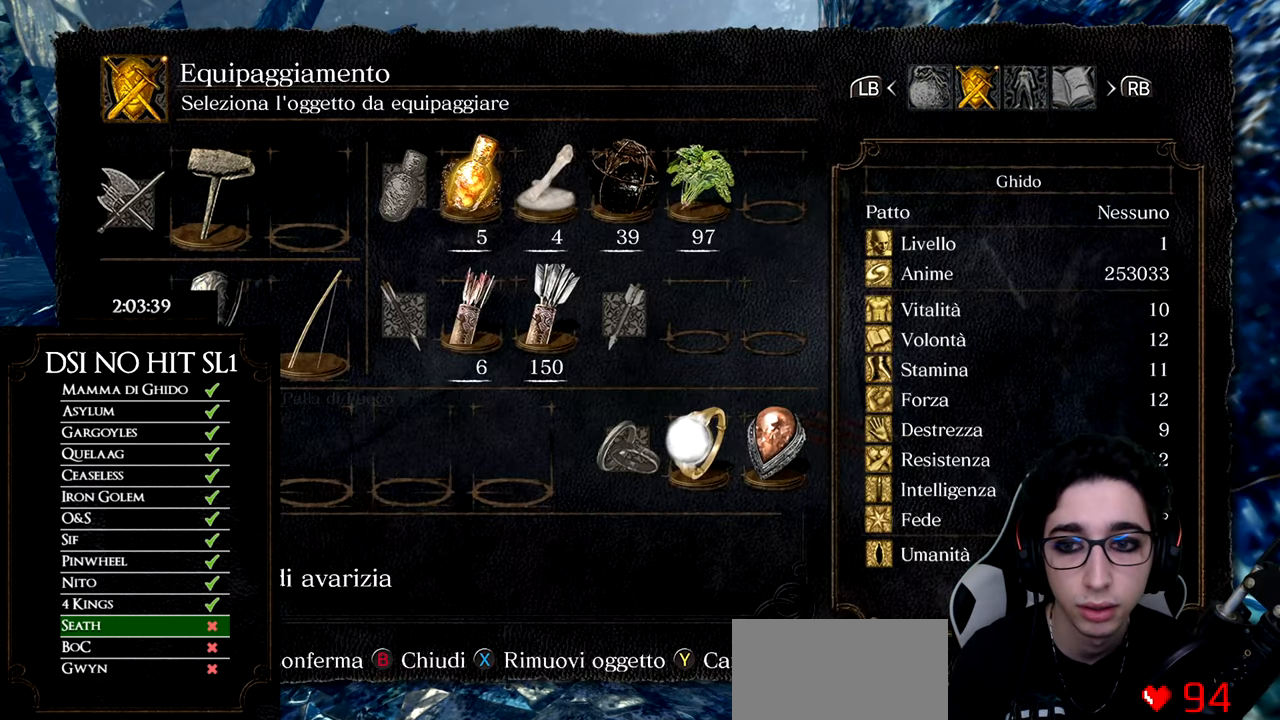
{"buttons": [], "left_stick": "center", "right_stick": "center", "events": [[350, "A", "down"], [467, "A", "up"]]}
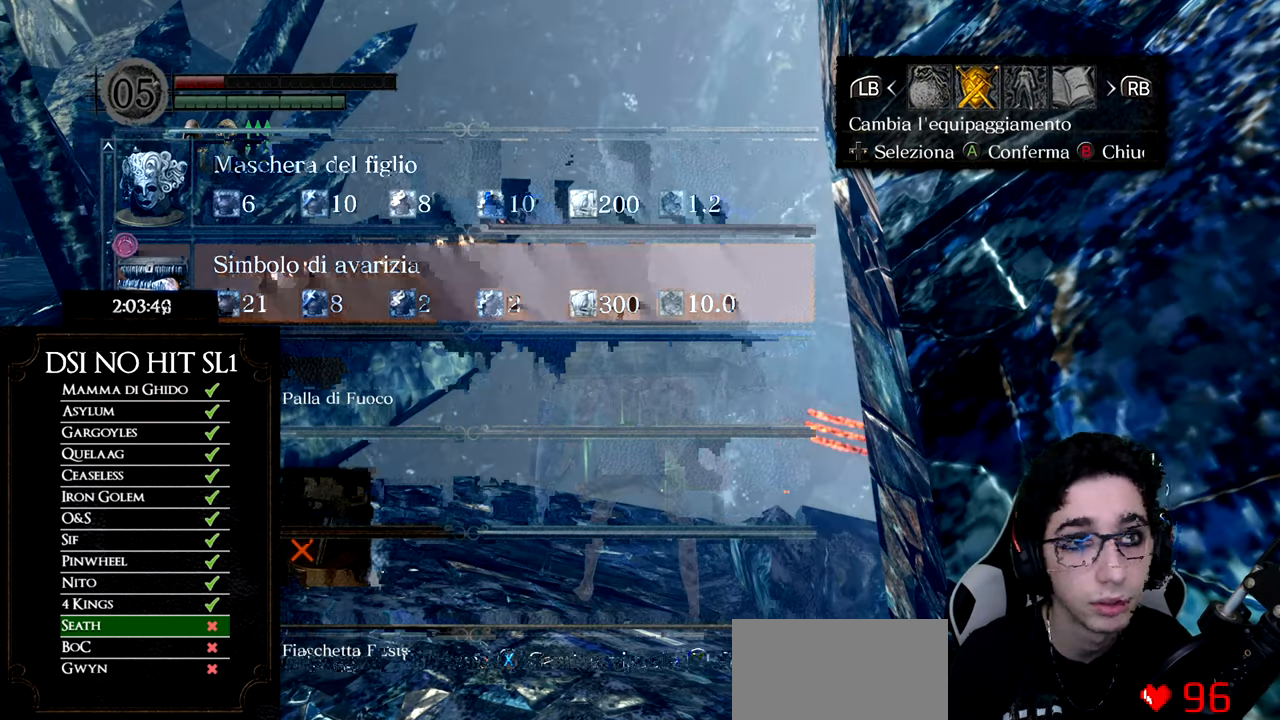
{"buttons": ["A"], "left_stick": "center", "right_stick": "center", "events": [[33, "A", "down"]]}
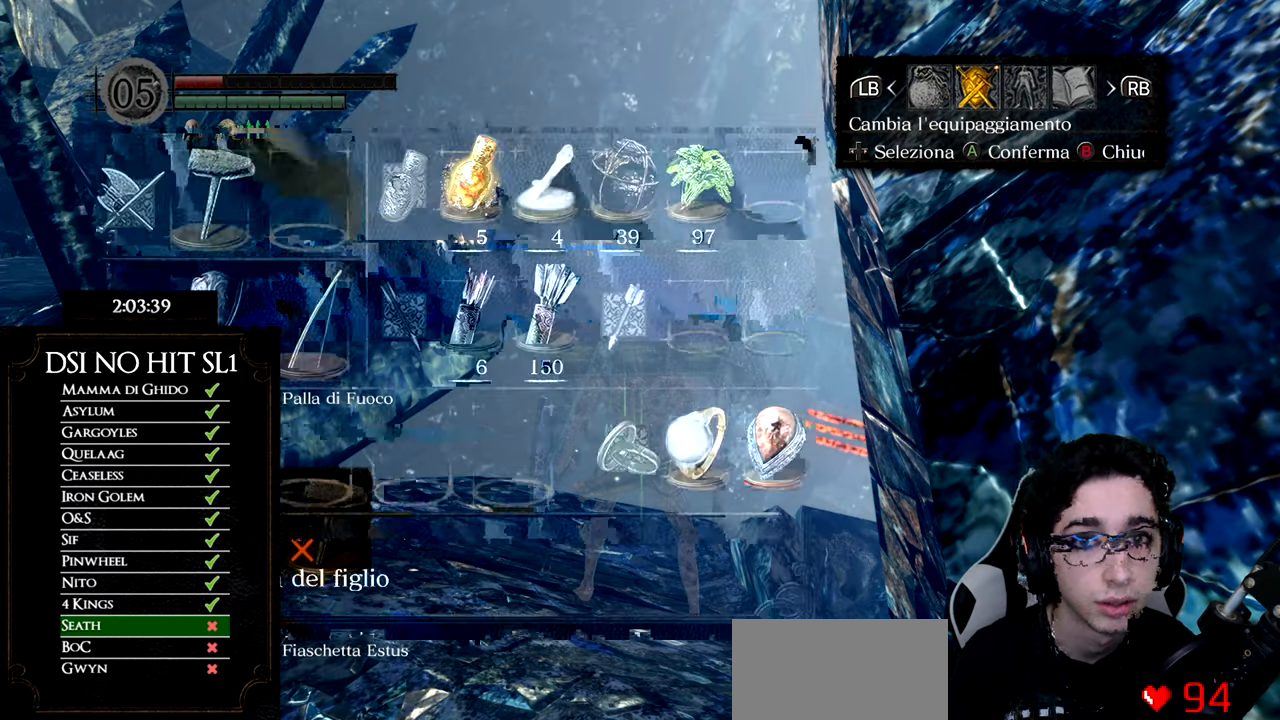
{"buttons": [], "left_stick": "center", "right_stick": "center", "events": [[33, "A", "up"], [166, "B", "down"], [250, "B", "up"], [300, "B", "down"], [367, "B", "up"]]}
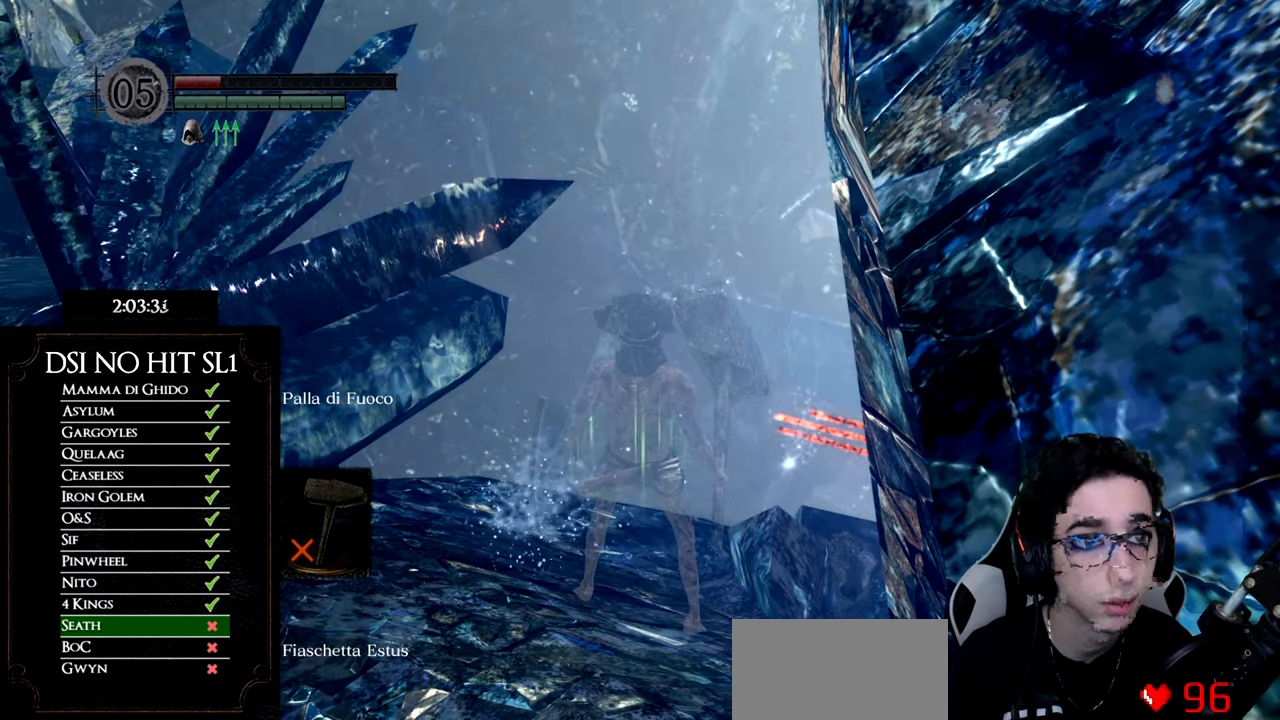
{"buttons": [], "left_stick": "center", "right_stick": "center", "events": [[17, "right_stick", "down"], [117, "right_stick", "center"], [334, "START", "down"], [484, "START", "up"]]}
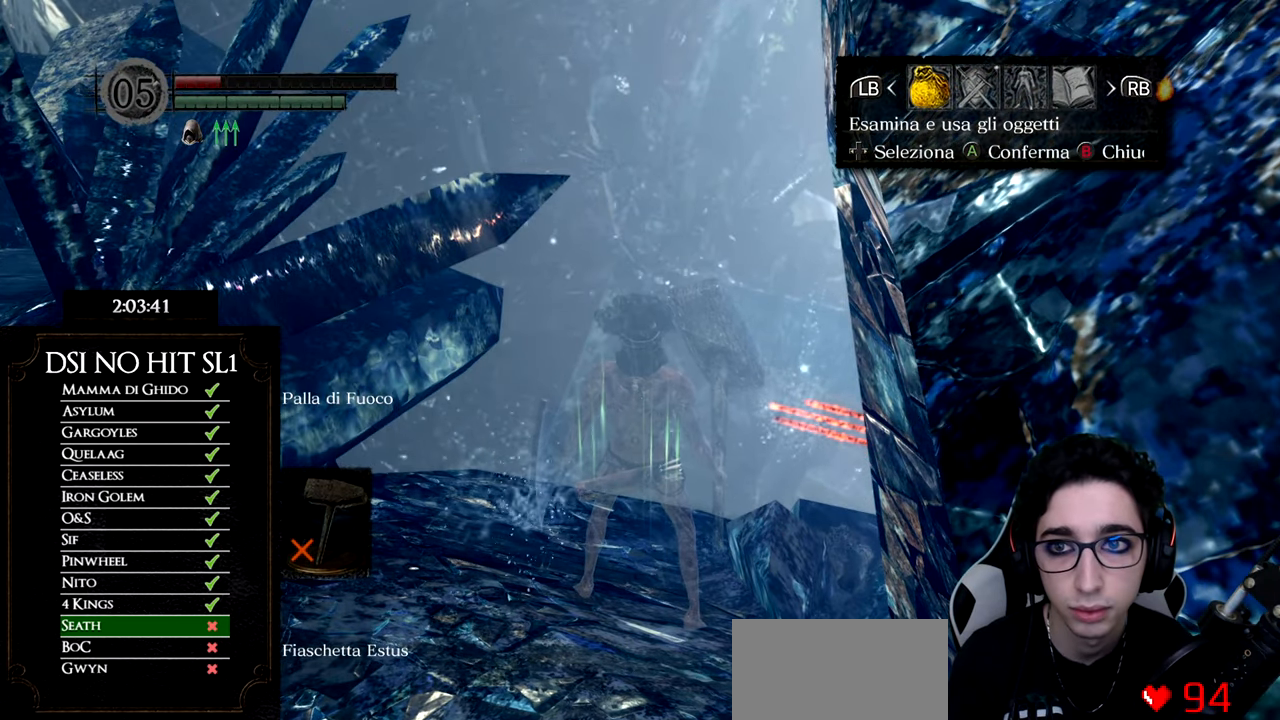
{"buttons": ["DPAD_LEFT"], "left_stick": "center", "right_stick": "center", "events": [[133, "DPAD_RIGHT", "down"], [216, "DPAD_RIGHT", "up"], [233, "A", "down"], [333, "DPAD_UP", "down"], [350, "A", "up"], [417, "DPAD_LEFT", "down"], [467, "DPAD_UP", "up"]]}
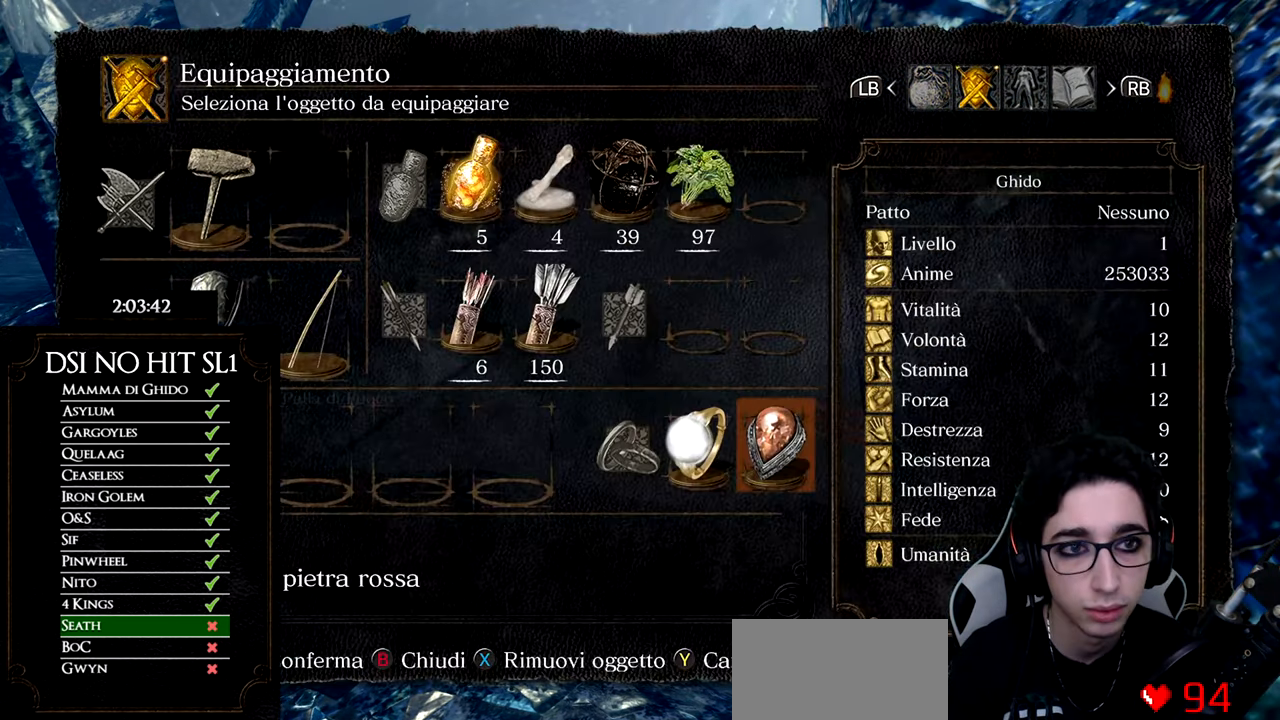
{"buttons": ["A"], "left_stick": "center", "right_stick": "center", "events": [[17, "DPAD_LEFT", "up"], [367, "DPAD_RIGHT", "down"], [467, "DPAD_RIGHT", "up"], [501, "A", "down"]]}
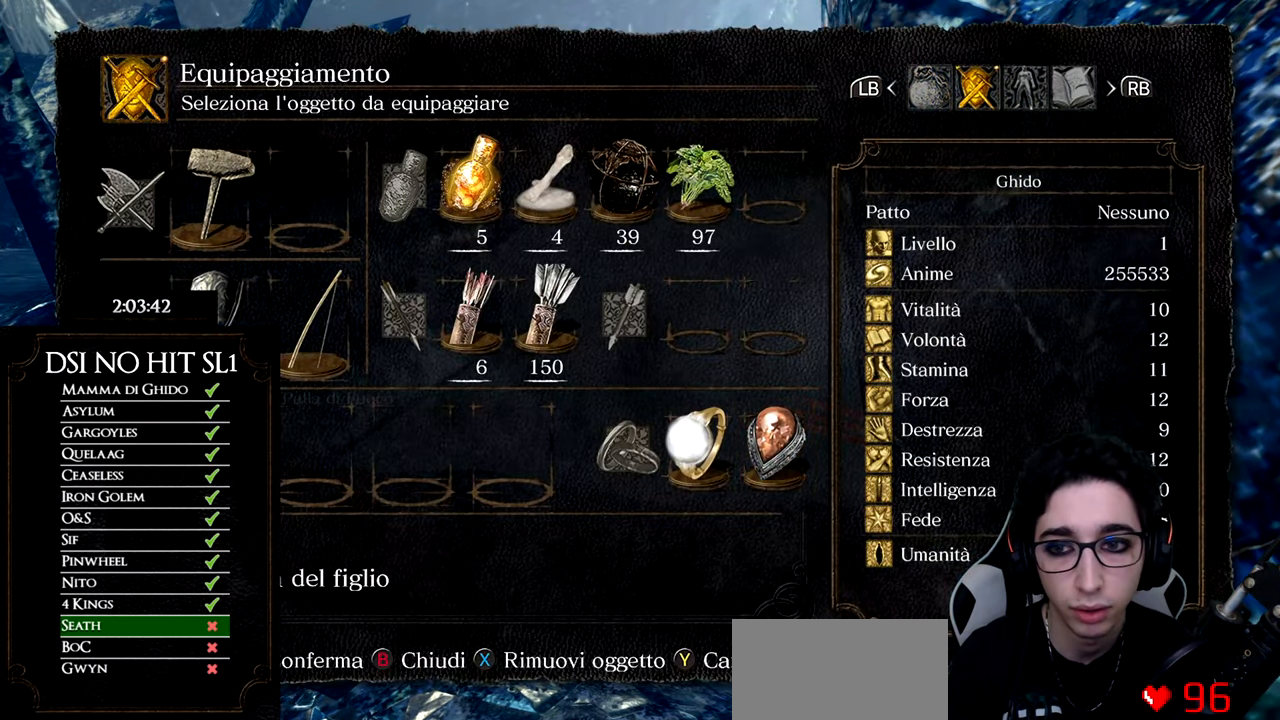
{"buttons": ["A"], "left_stick": "center", "right_stick": "center", "events": [[100, "A", "up"], [383, "DPAD_DOWN", "down"], [467, "DPAD_DOWN", "up"], [483, "A", "down"]]}